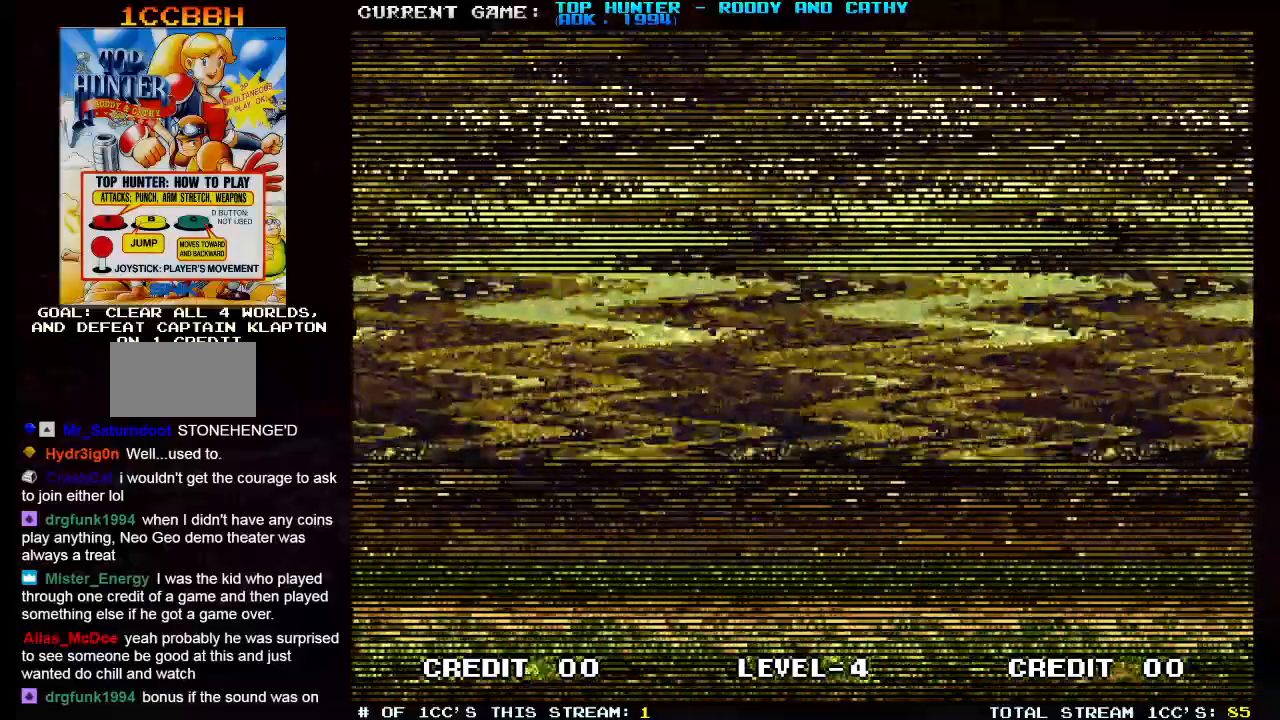
Gameplay with a controller (arcade stick); each line is a JSON object with the inputs held at the frame after it (dt_ms = milliseconds from this image to that frame). "events" lists button and stick changes between this image and that frame as [ms after this image, input, new state], when the widget could be followed in between. Not read: L3 R3 SELECT.
{"dt_ms": 1000, "buttons": [], "left_stick": "center"}
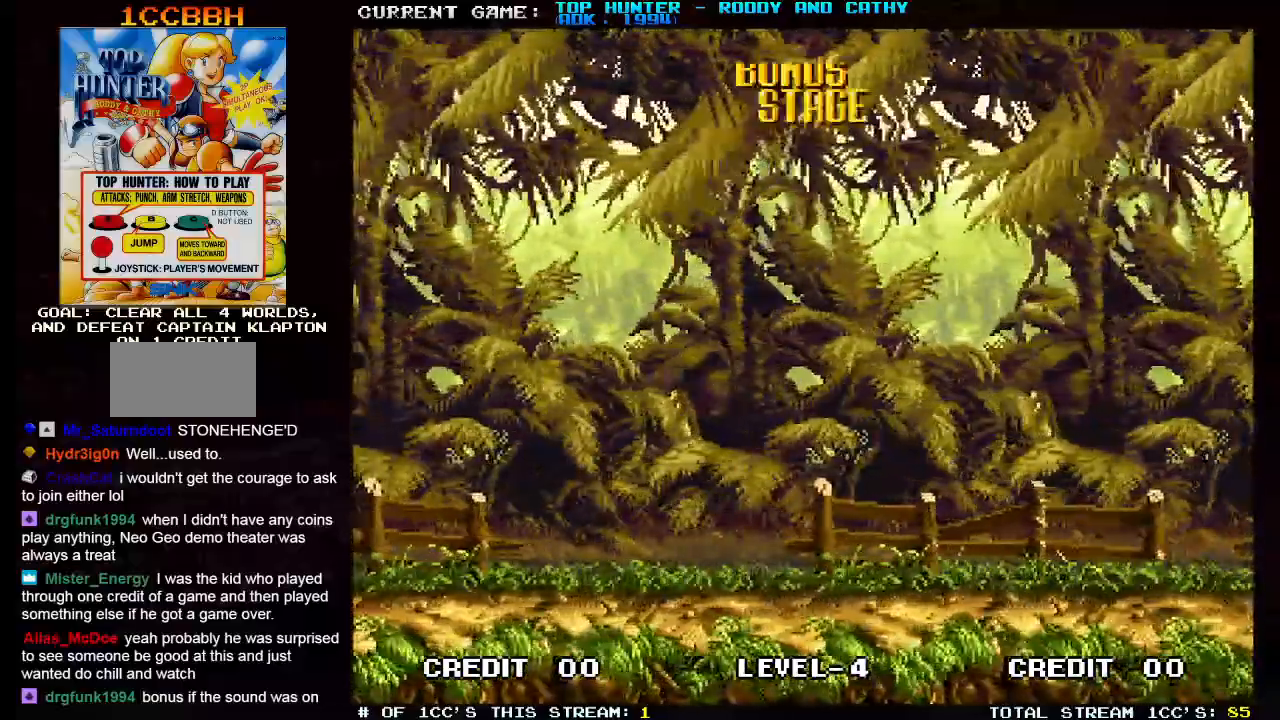
{"dt_ms": 500, "buttons": [], "left_stick": "center", "events": []}
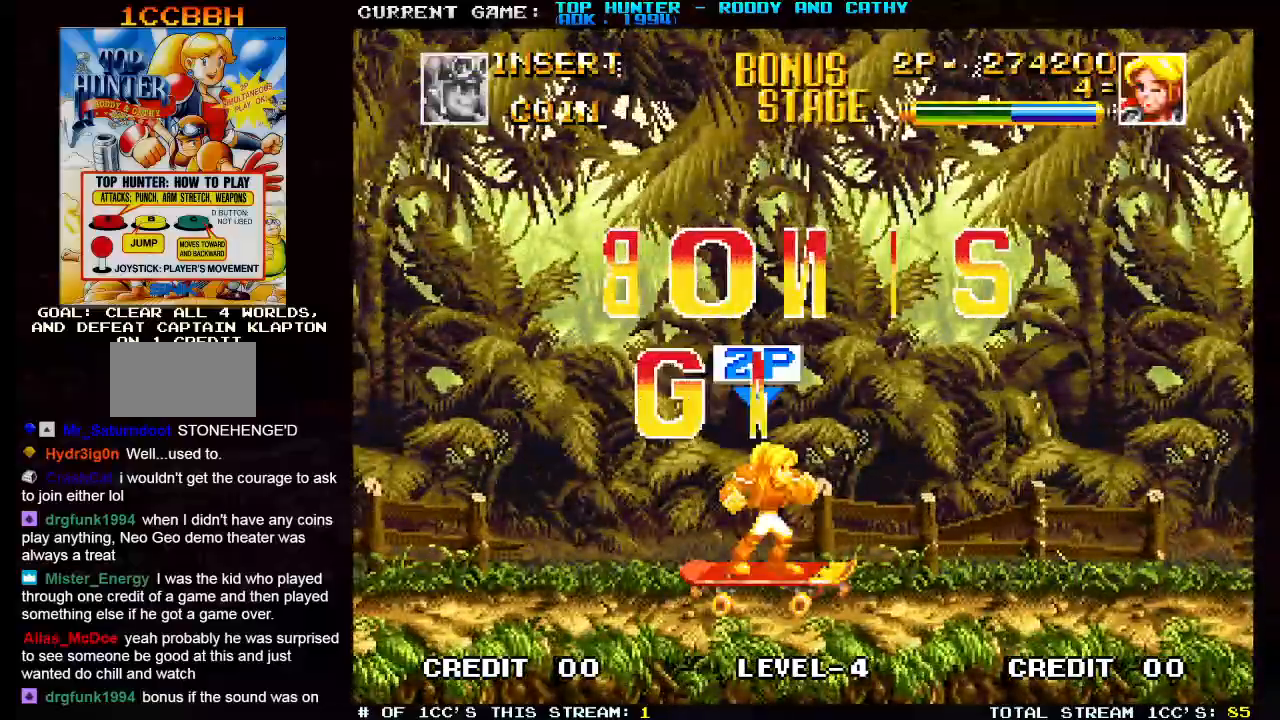
{"dt_ms": 500, "buttons": [], "left_stick": "center", "events": []}
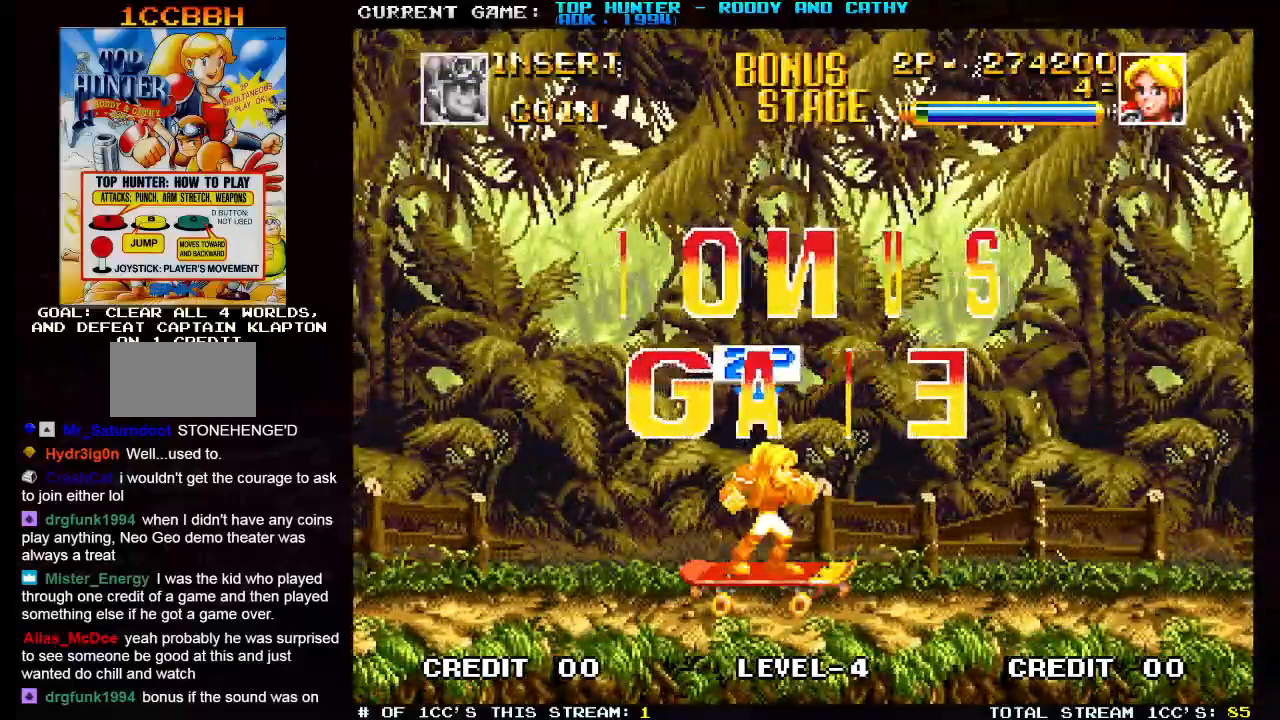
{"dt_ms": 500, "buttons": [], "left_stick": "center", "events": []}
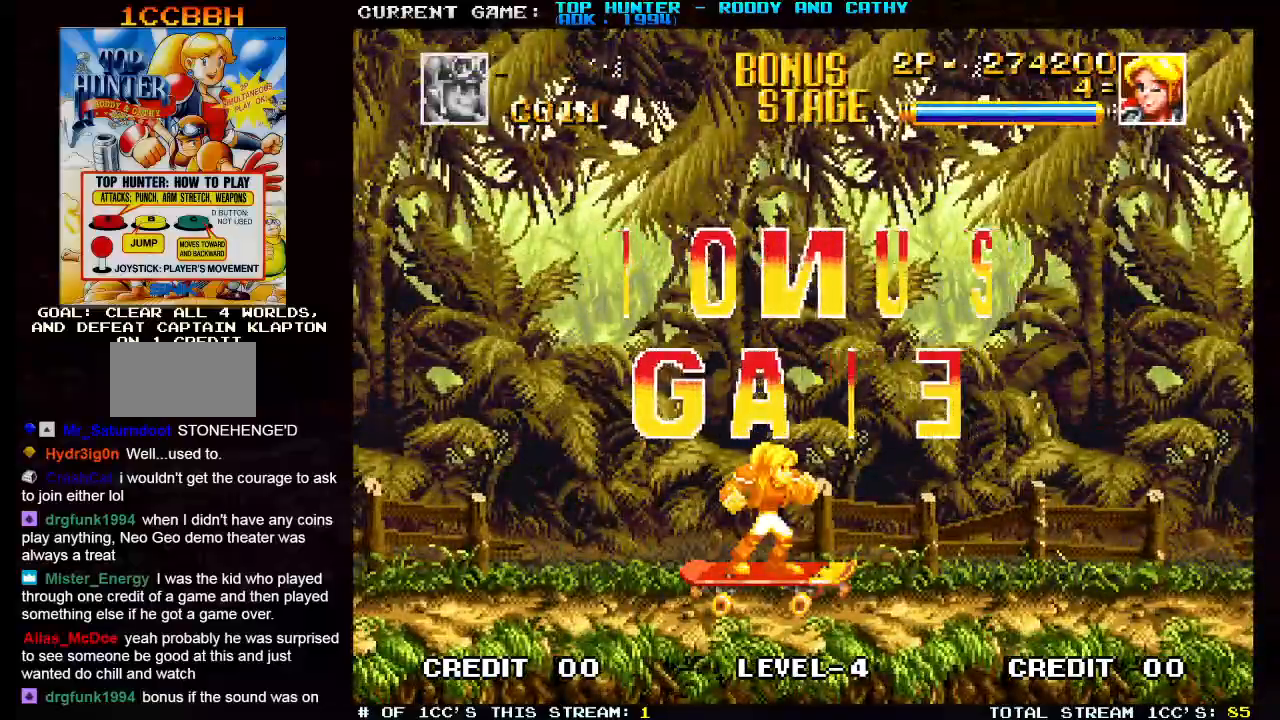
{"dt_ms": 500, "buttons": [], "left_stick": "center", "events": []}
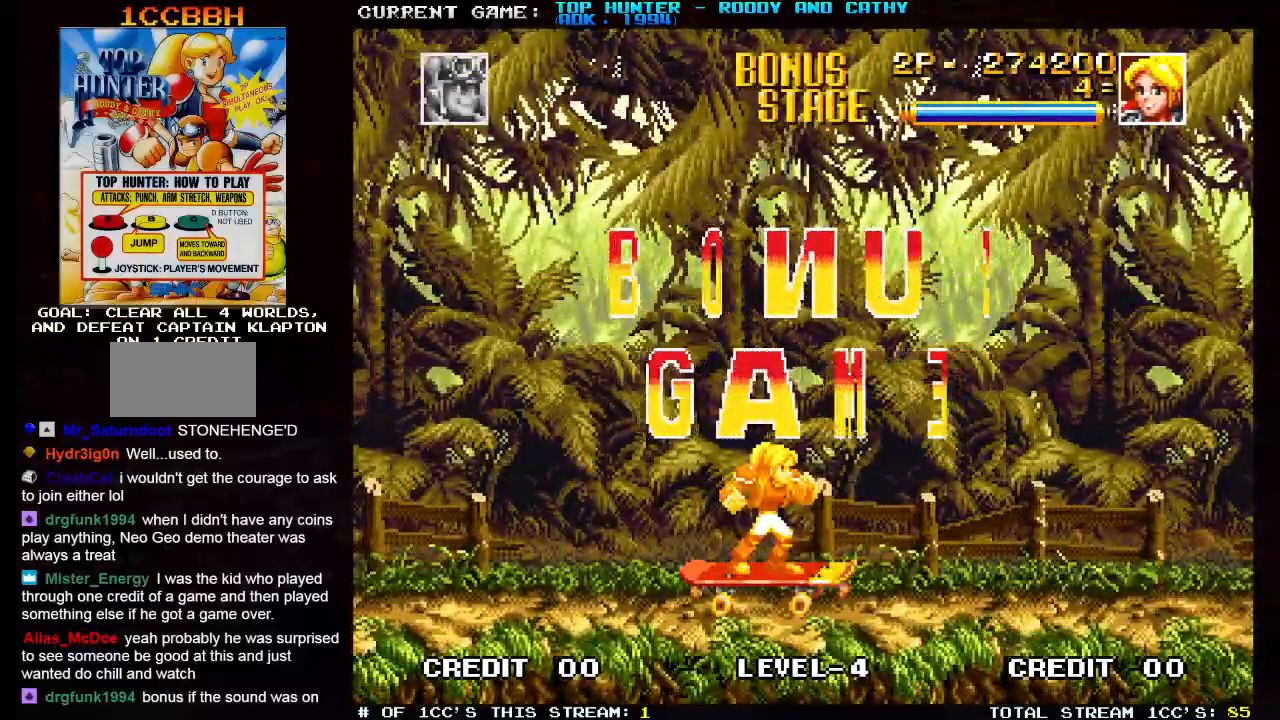
{"dt_ms": 500, "buttons": ["SQUARE", "TRIANGLE"], "left_stick": "center", "events": [[383, "TRIANGLE", "down"], [400, "SQUARE", "down"]]}
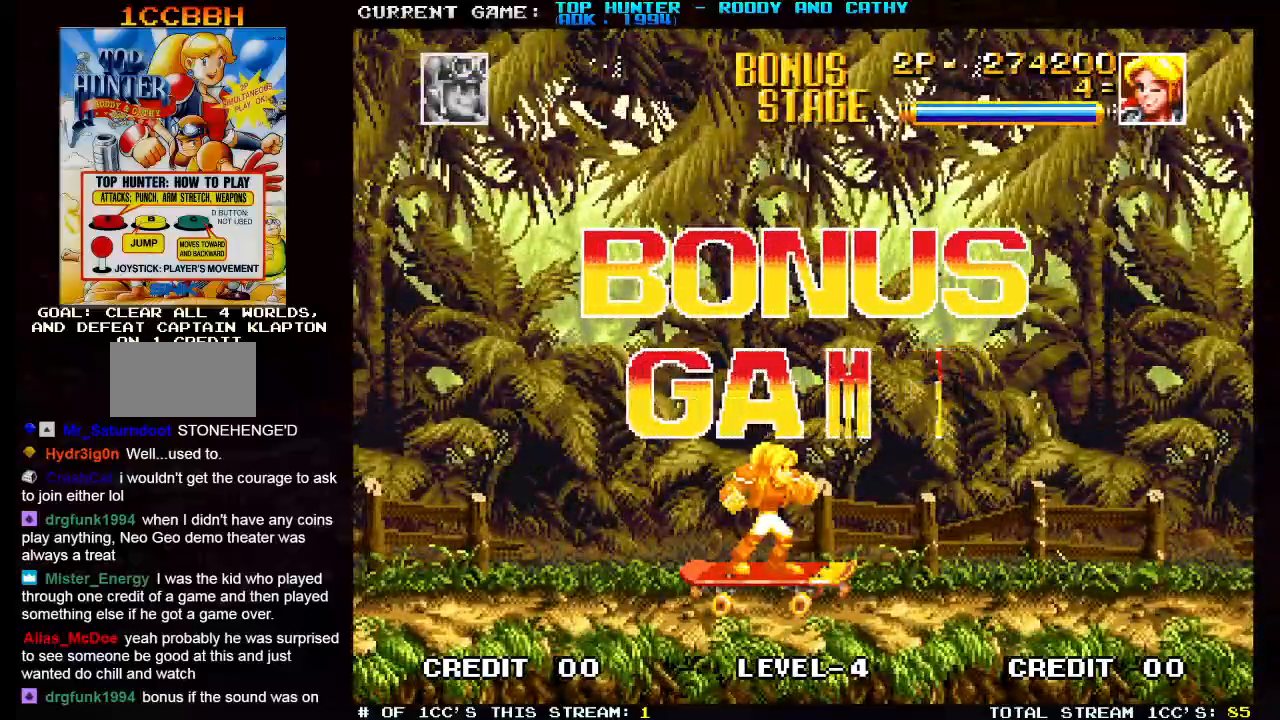
{"dt_ms": 500, "buttons": [], "left_stick": "center", "events": [[117, "SQUARE", "up"], [133, "TRIANGLE", "up"], [300, "TRIANGLE", "down"], [317, "SQUARE", "down"], [367, "SQUARE", "up"], [367, "TRIANGLE", "up"]]}
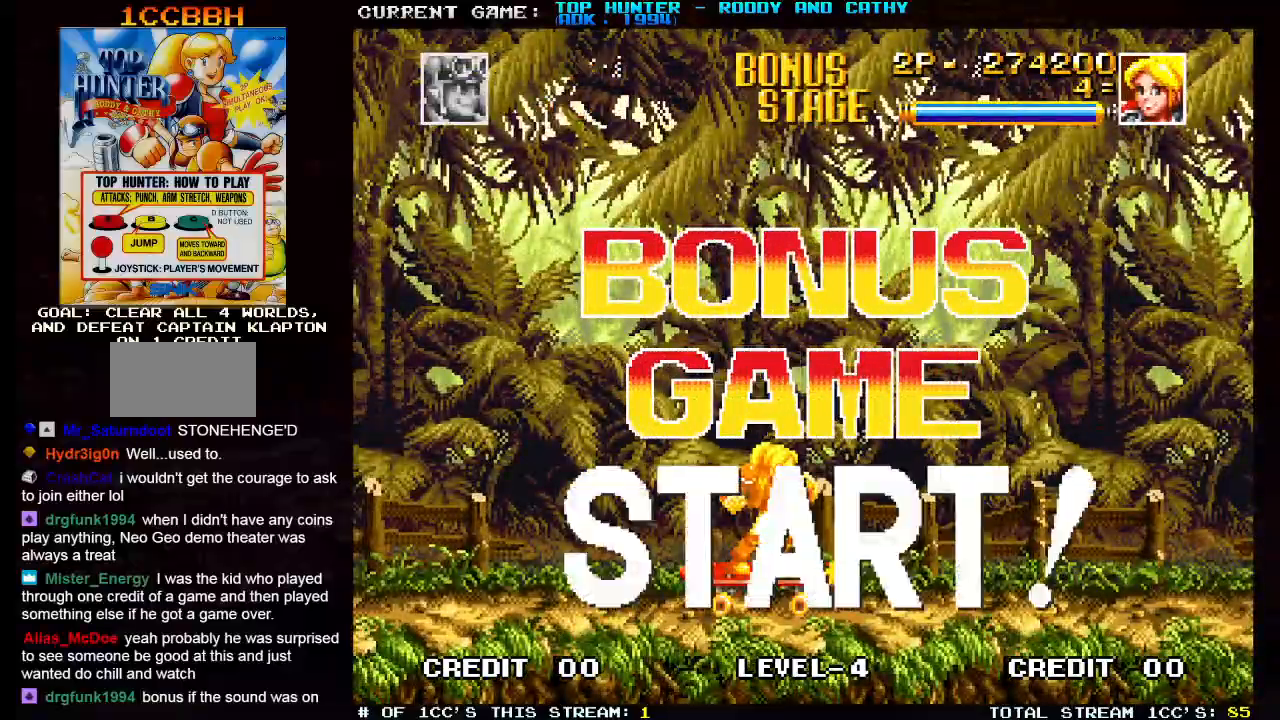
{"dt_ms": 500, "buttons": ["SQUARE", "TRIANGLE"], "left_stick": "center", "events": [[50, "TRIANGLE", "down"], [67, "SQUARE", "down"], [100, "SQUARE", "up"], [117, "TRIANGLE", "up"], [300, "SQUARE", "down"], [300, "TRIANGLE", "down"]]}
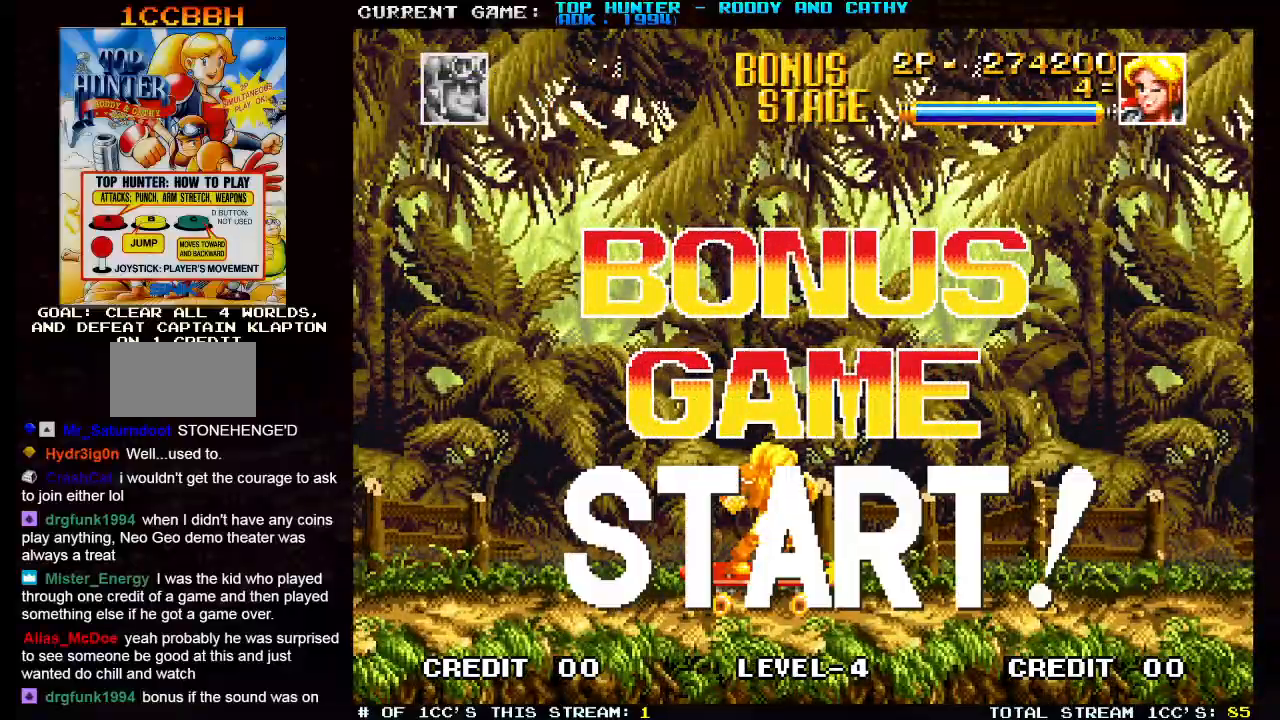
{"dt_ms": 500, "buttons": [], "left_stick": "left", "events": [[100, "SQUARE", "up"], [133, "TRIANGLE", "up"], [250, "left_stick", "left"]]}
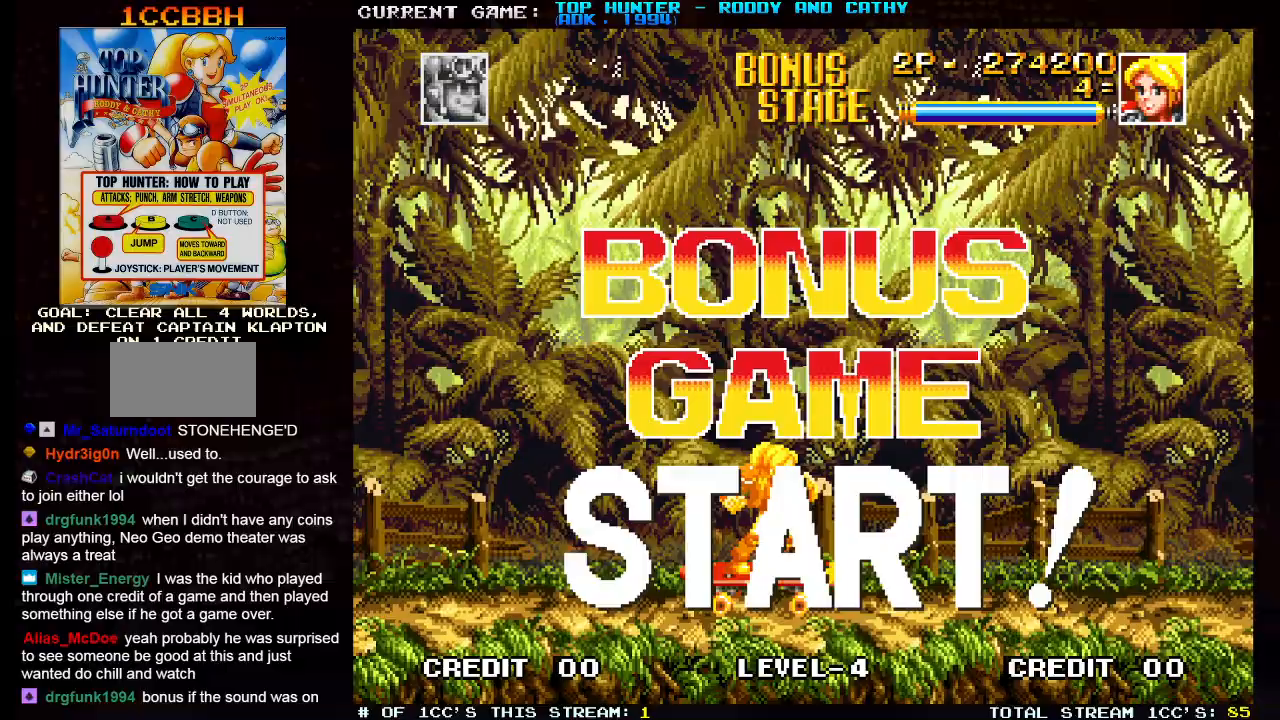
{"dt_ms": 500, "buttons": [], "left_stick": "left", "events": []}
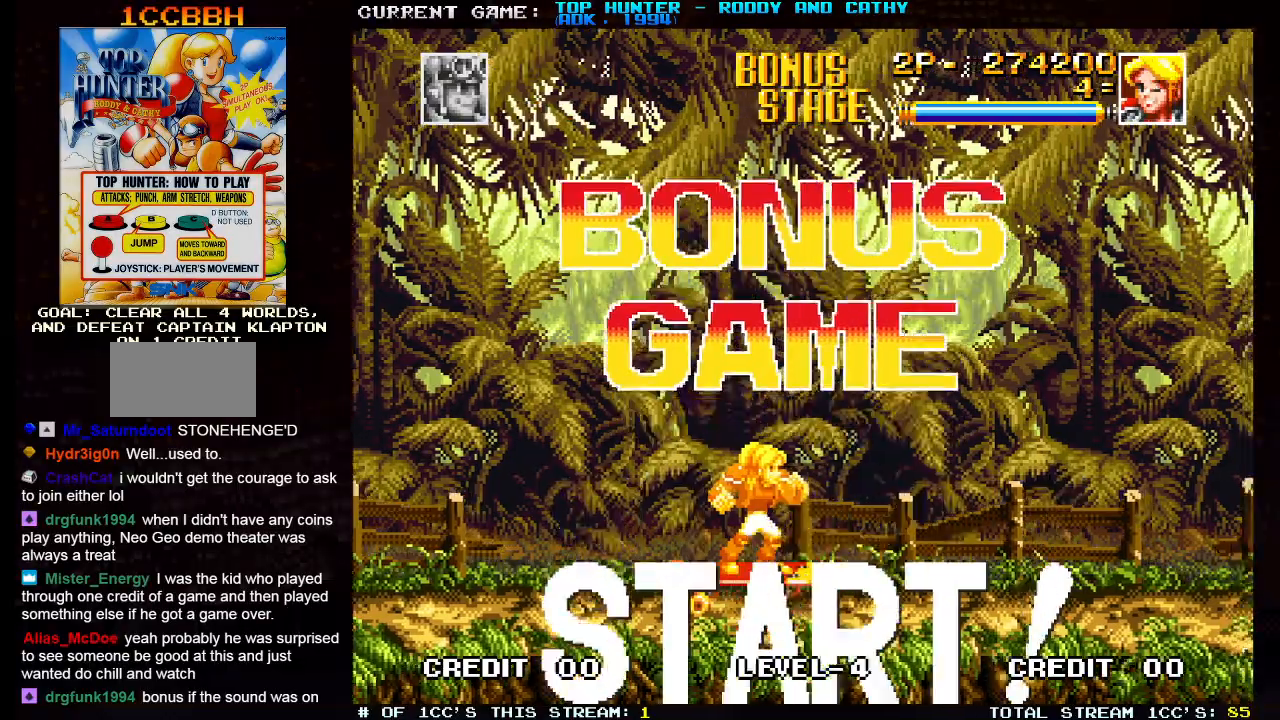
{"dt_ms": 500, "buttons": [], "left_stick": "center", "events": [[417, "left_stick", "center"]]}
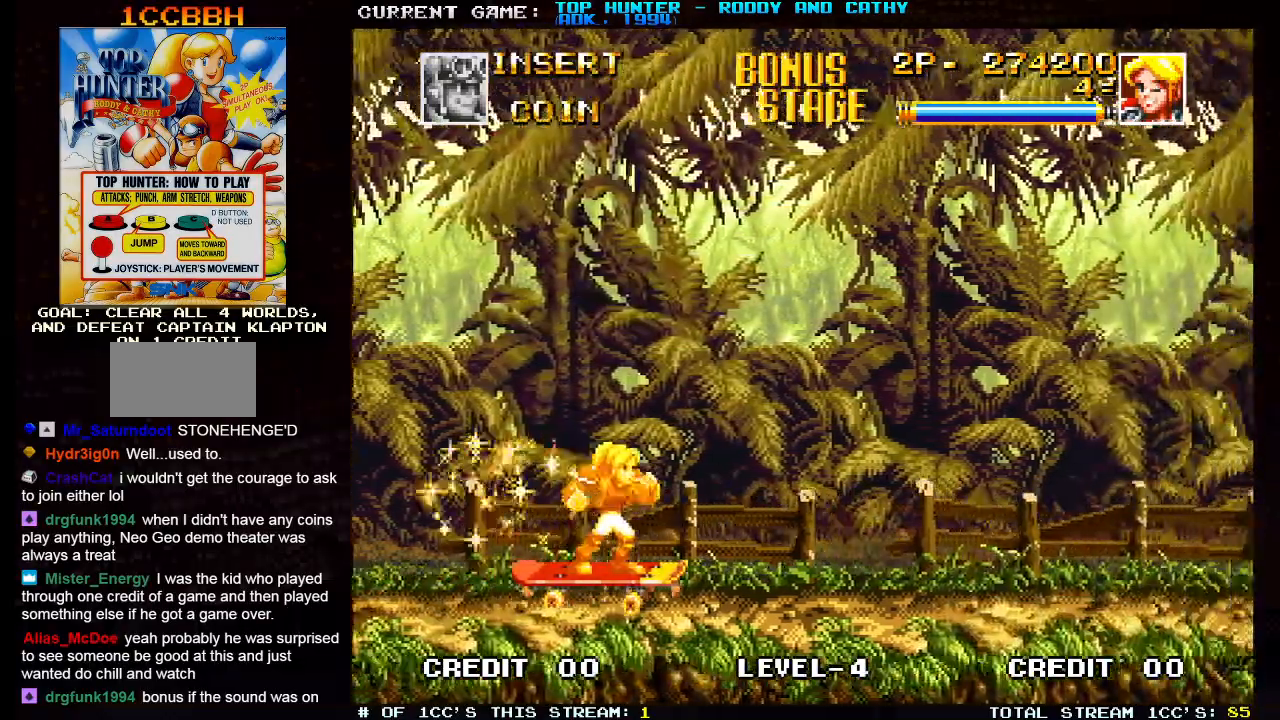
{"dt_ms": 500, "buttons": [], "left_stick": "center", "events": []}
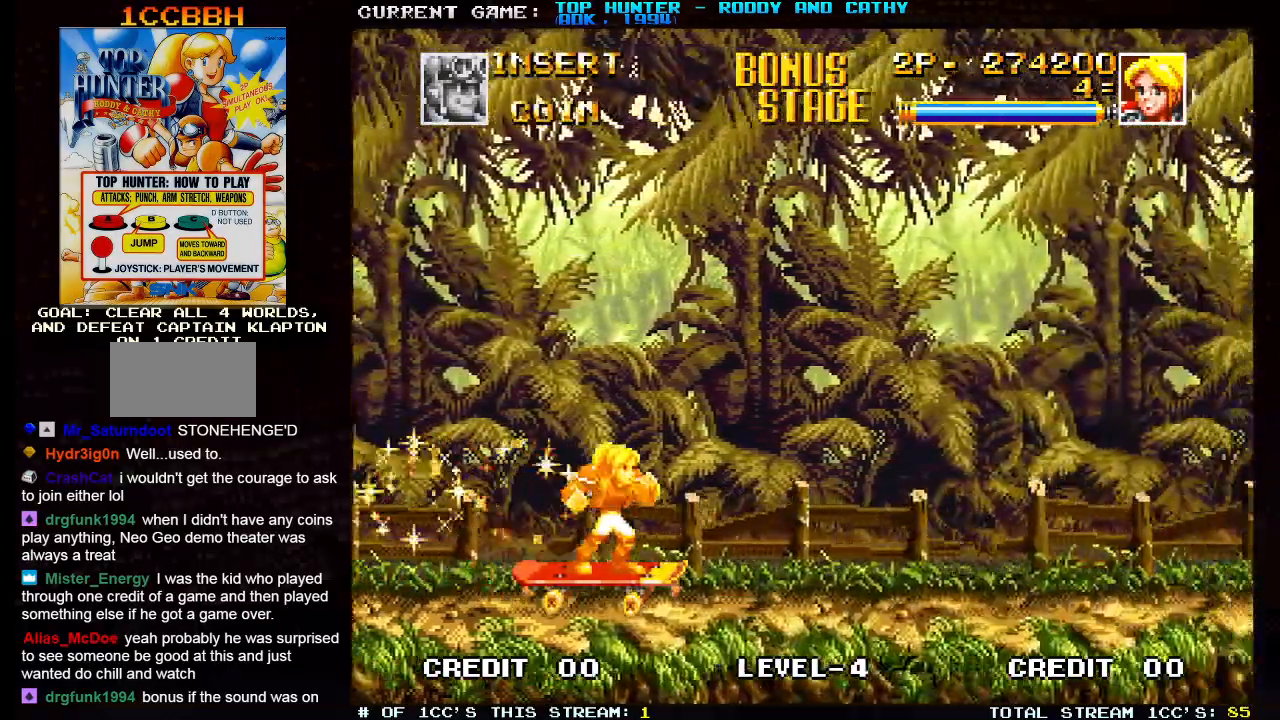
{"dt_ms": 500, "buttons": [], "left_stick": "center", "events": [[183, "SQUARE", "down"], [250, "SQUARE", "up"]]}